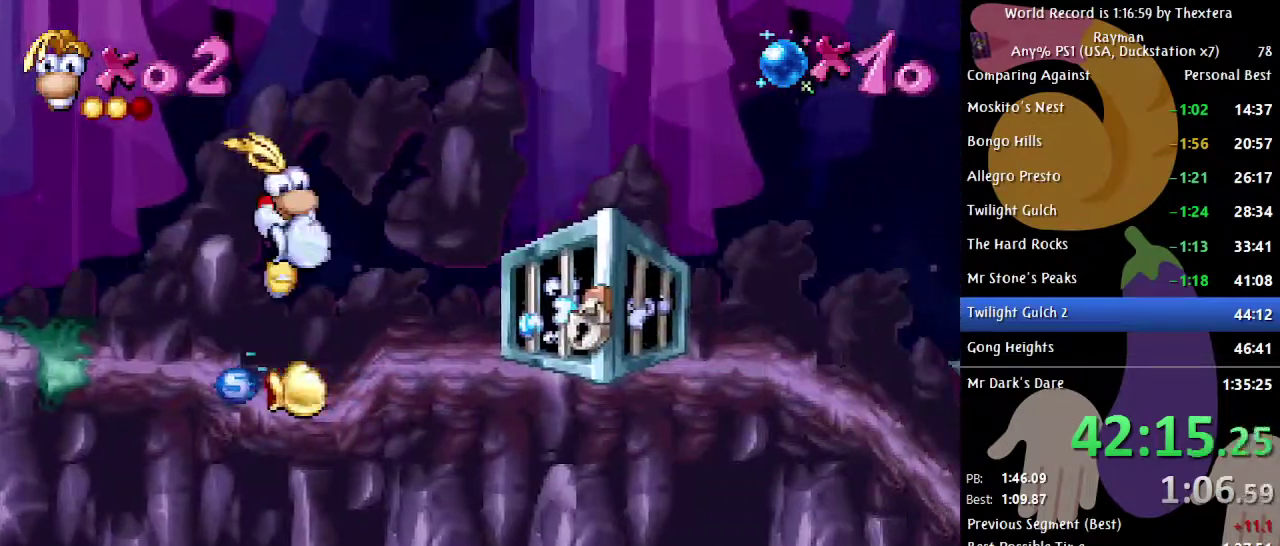
Gameplay with a controller (Xbox layout); each line is a JSON object with the inputs held at the frame after it. "events" lists button and stick changes between this image and that frame as [ms after this image, input, new state], when the widget could be followed in between. Not read: L1 L2 L3 R1 R2 R3.
{"buttons": ["B", "DPAD_LEFT"], "events": [[33, "X", "up"], [83, "B", "down"], [83, "DPAD_LEFT", "down"]]}
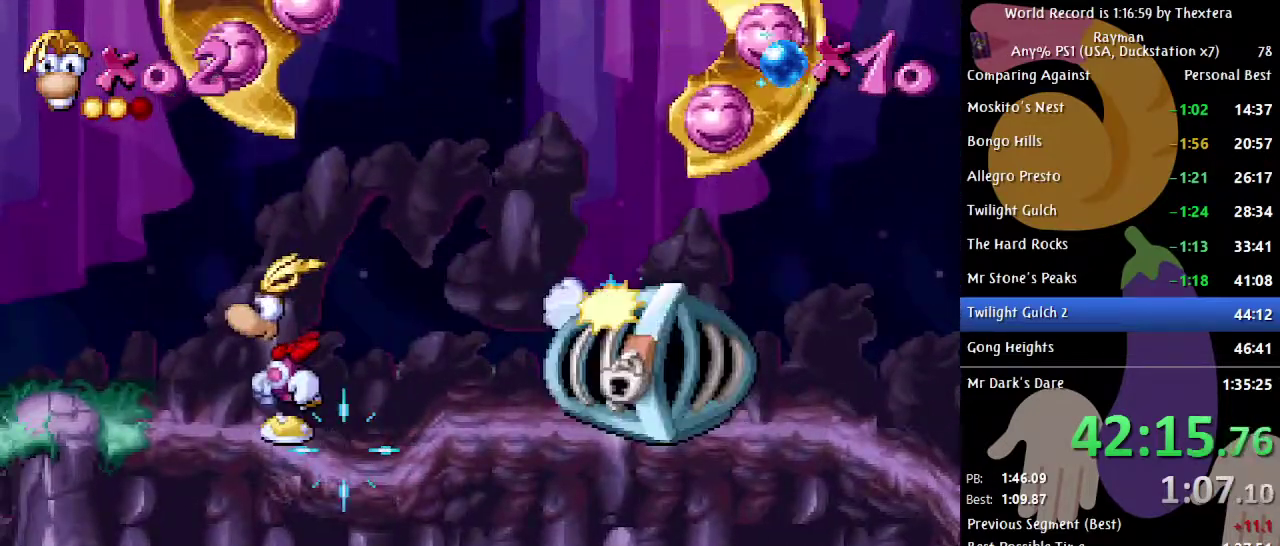
{"buttons": ["B", "DPAD_LEFT"], "events": []}
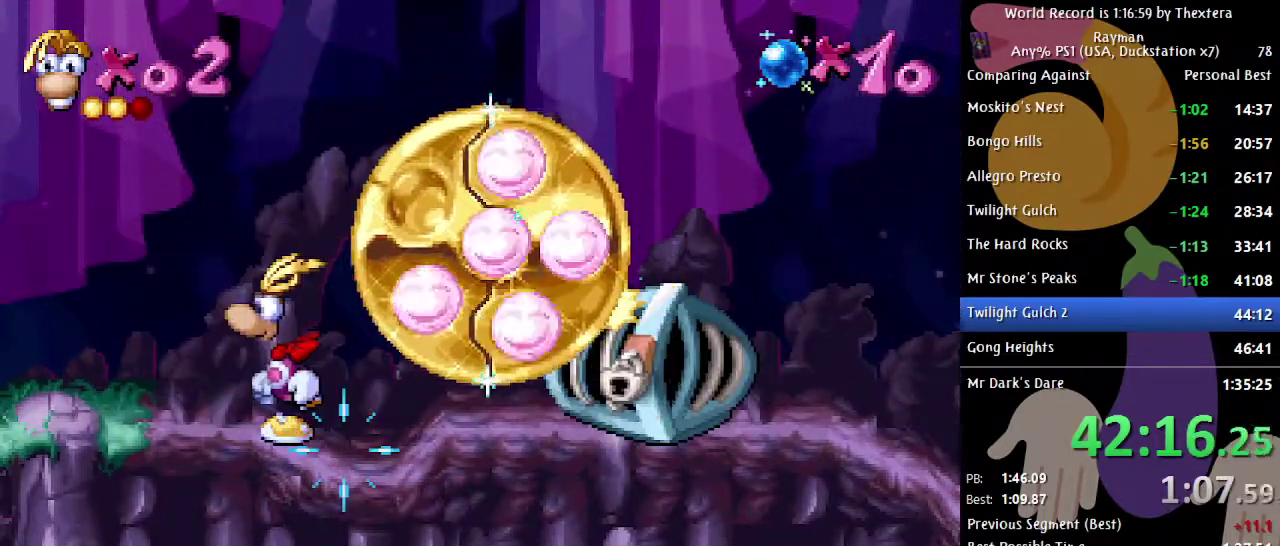
{"buttons": ["B", "DPAD_LEFT"], "events": []}
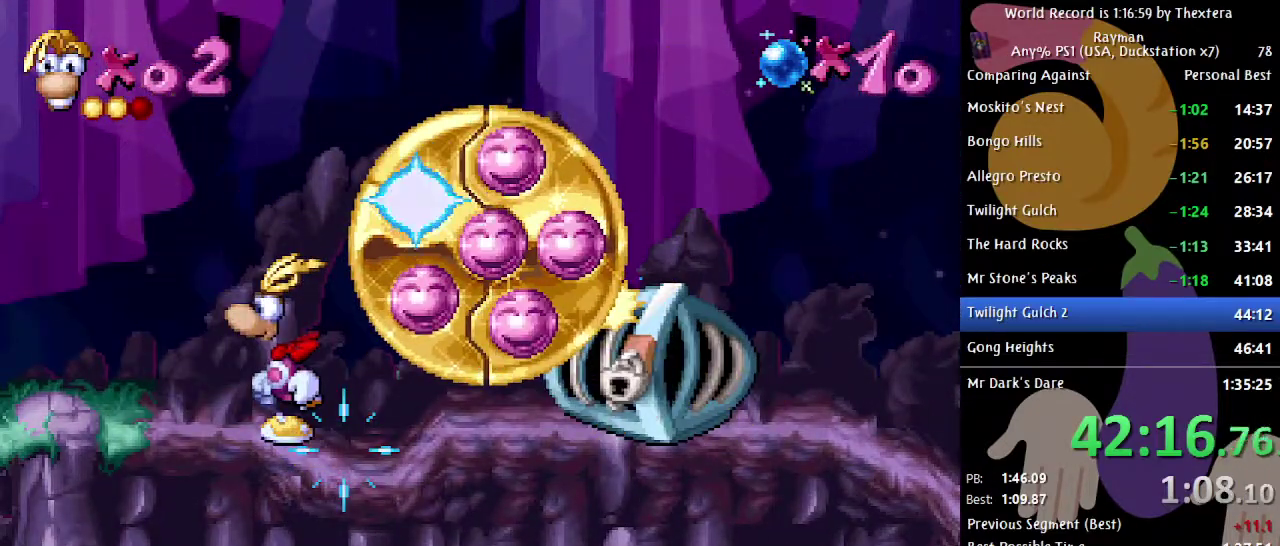
{"buttons": ["B", "DPAD_LEFT"], "events": []}
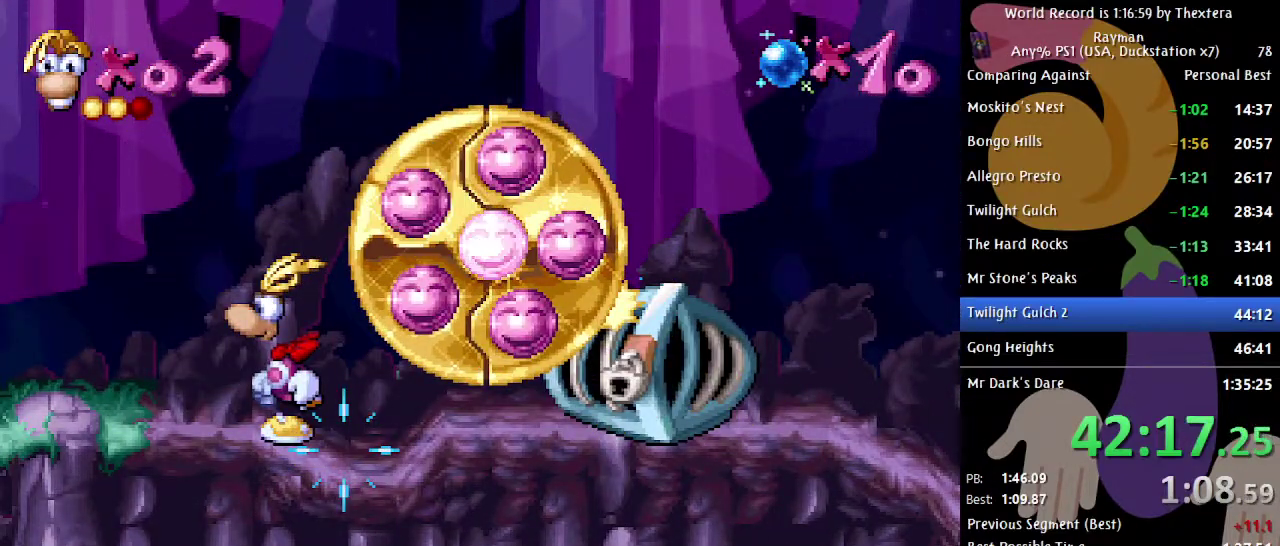
{"buttons": ["B", "DPAD_LEFT"], "events": []}
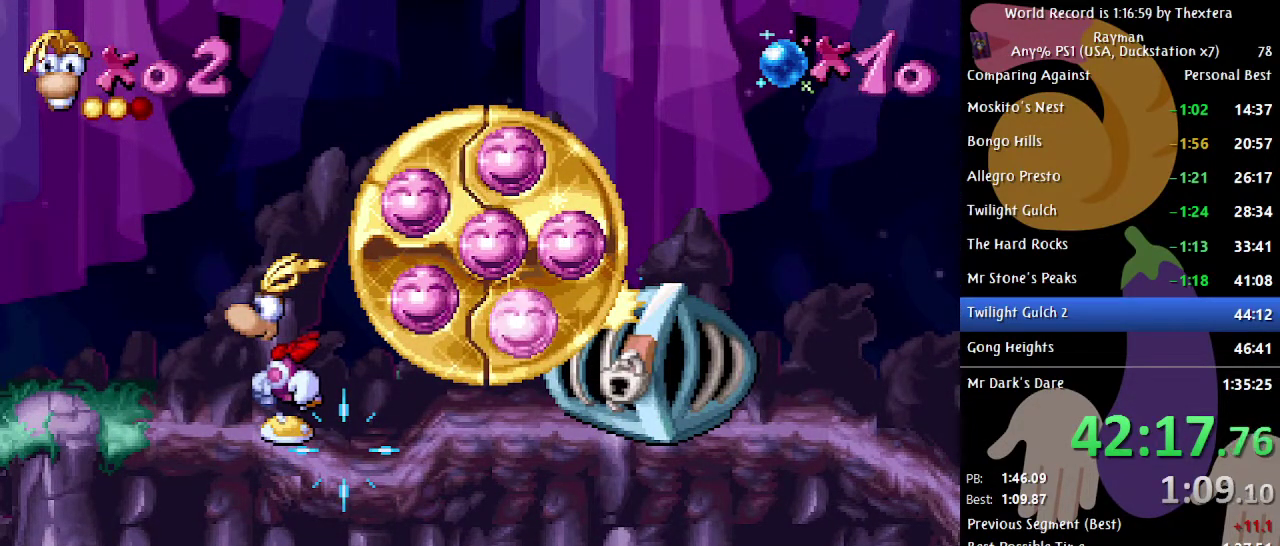
{"buttons": ["B", "DPAD_LEFT"], "events": []}
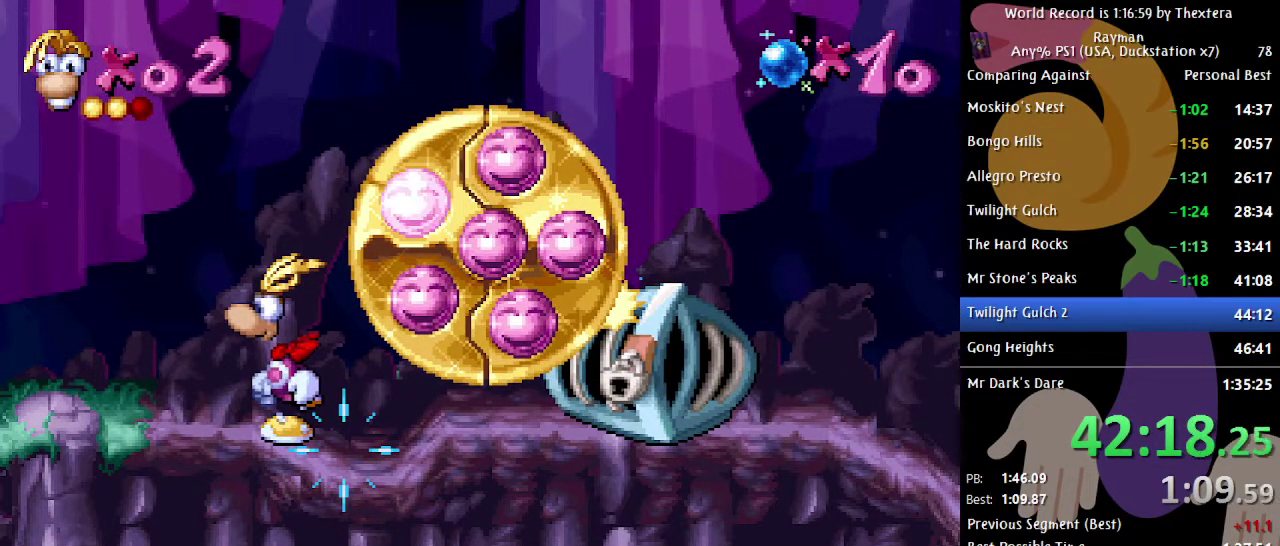
{"buttons": ["B", "DPAD_LEFT"], "events": []}
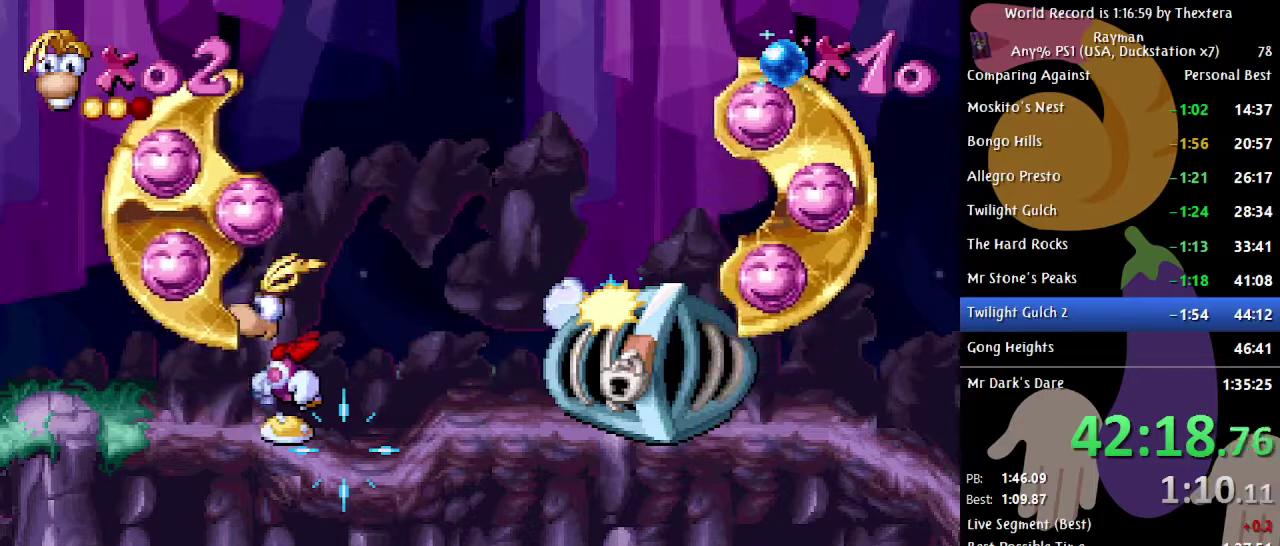
{"buttons": ["B", "DPAD_LEFT"], "events": []}
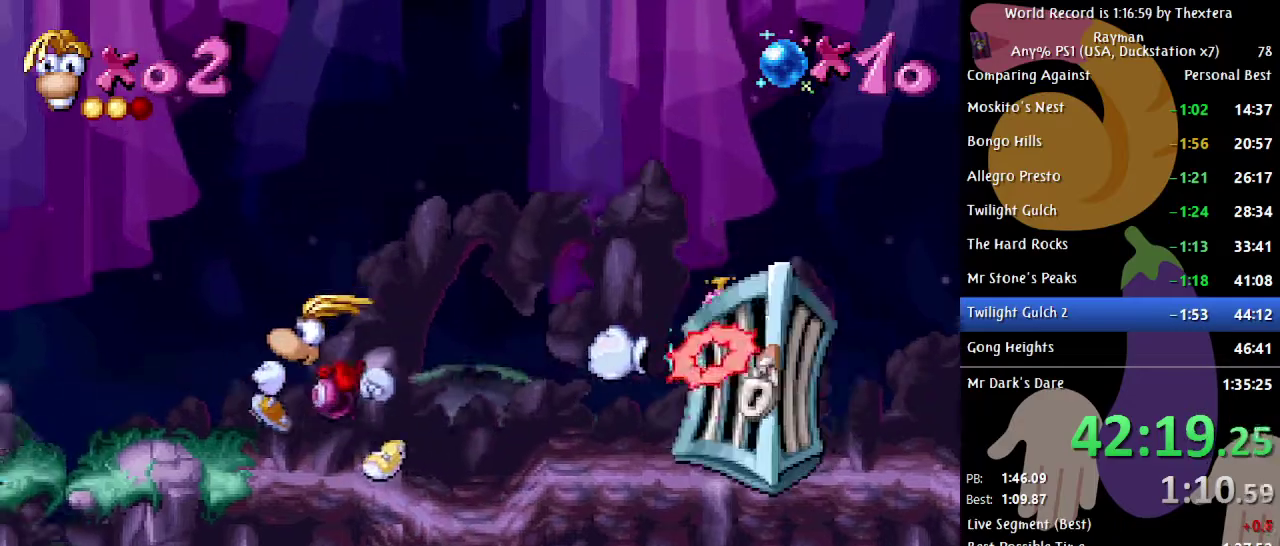
{"buttons": ["B", "DPAD_LEFT"], "events": []}
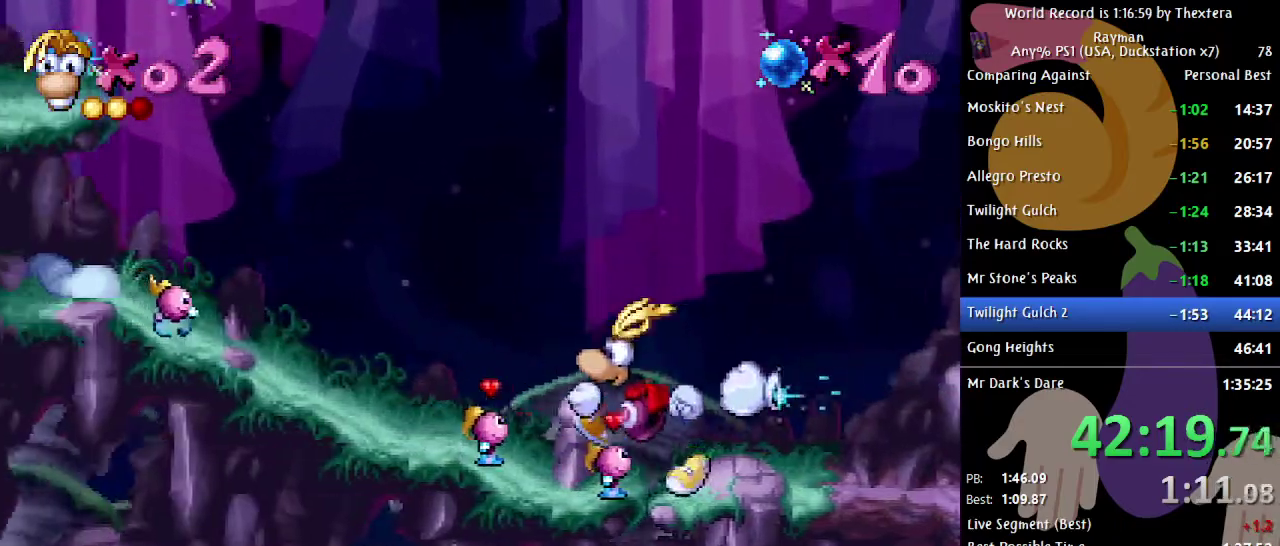
{"buttons": ["B", "DPAD_LEFT"], "events": []}
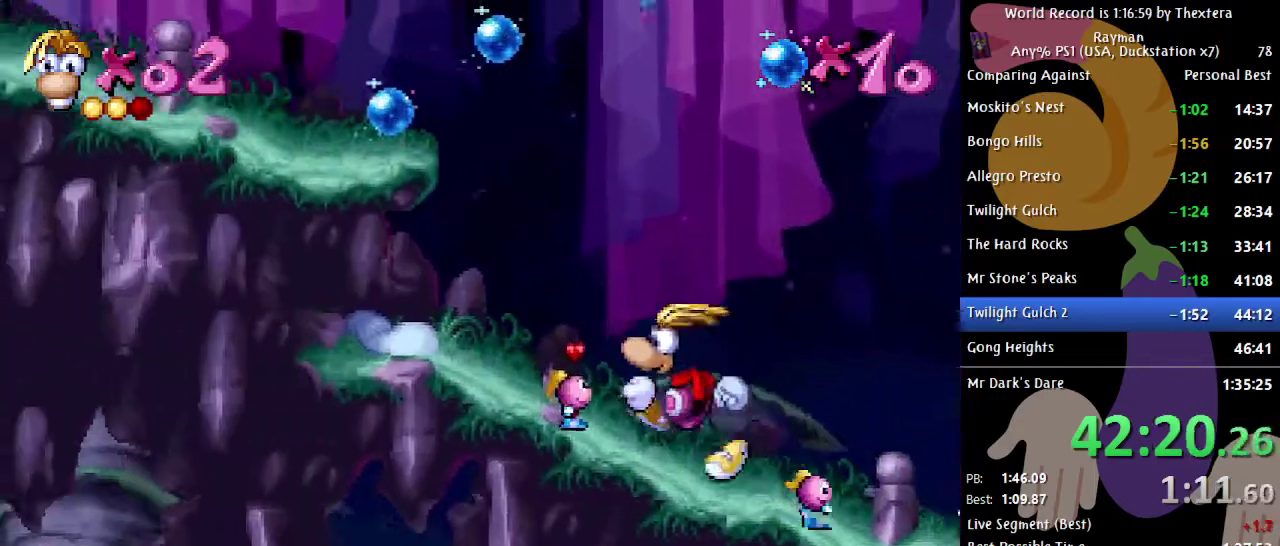
{"buttons": ["B", "DPAD_LEFT"], "events": [[83, "A", "down"], [483, "A", "up"]]}
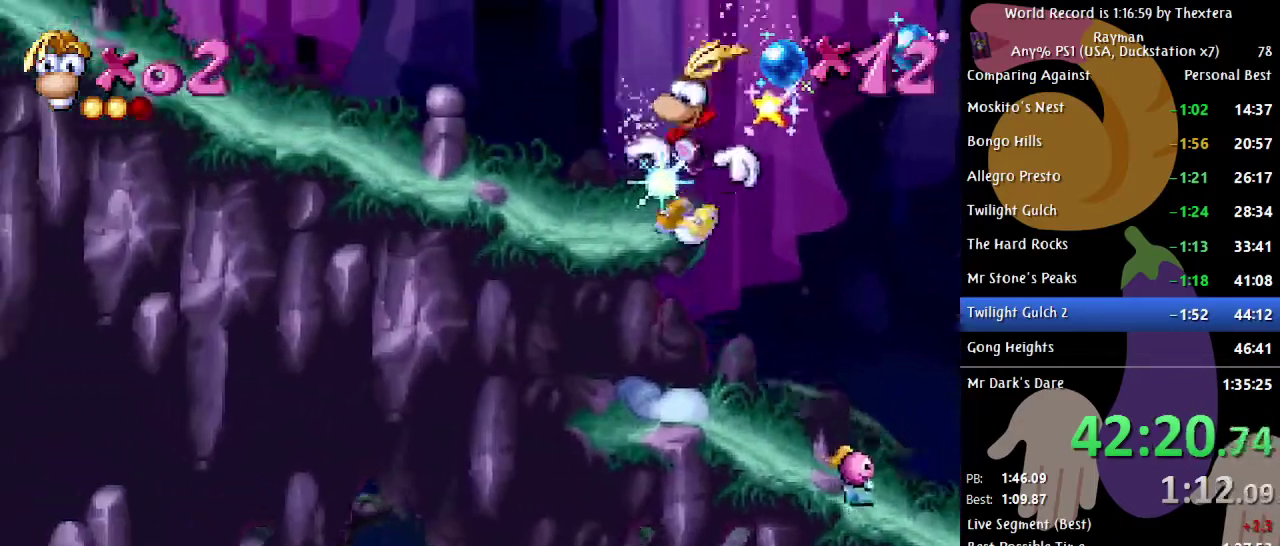
{"buttons": ["B", "DPAD_LEFT"], "events": []}
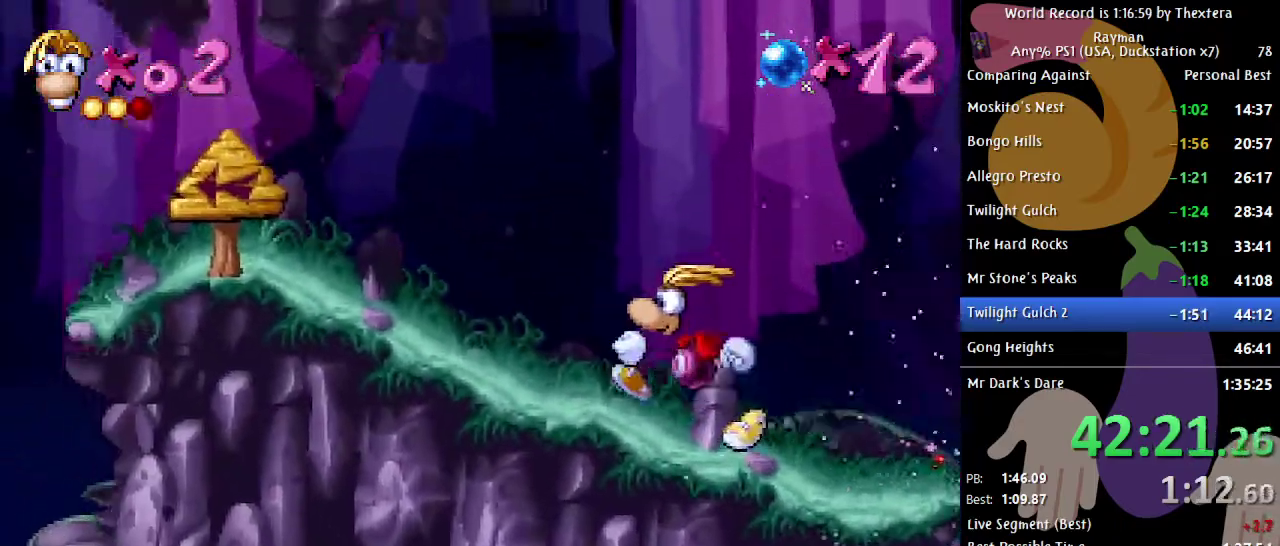
{"buttons": ["B", "DPAD_LEFT"], "events": []}
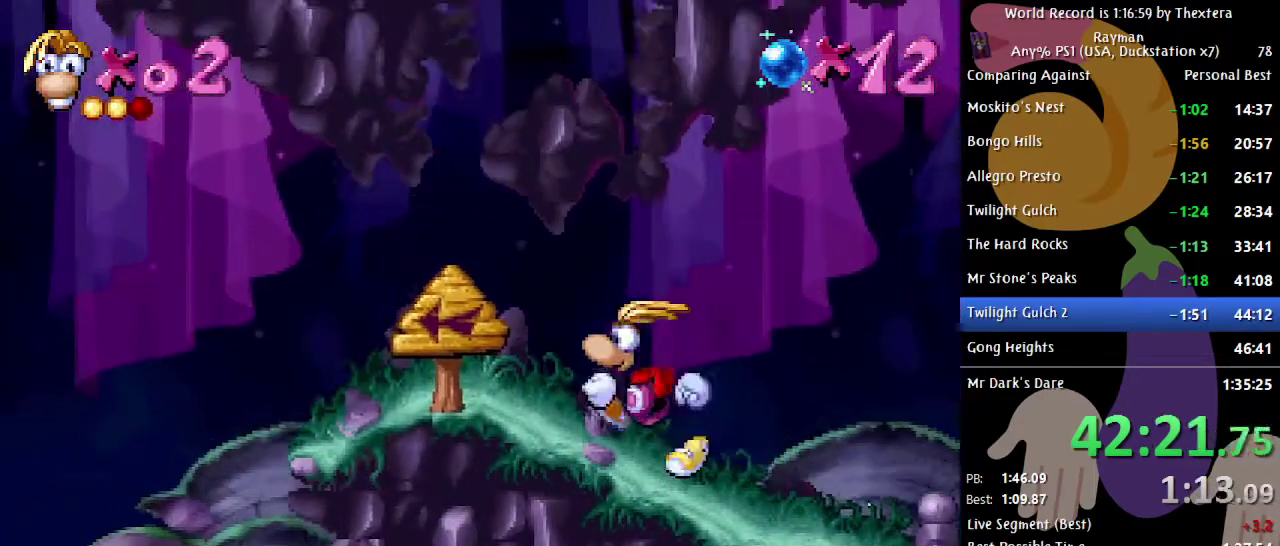
{"buttons": ["B", "DPAD_LEFT"], "events": []}
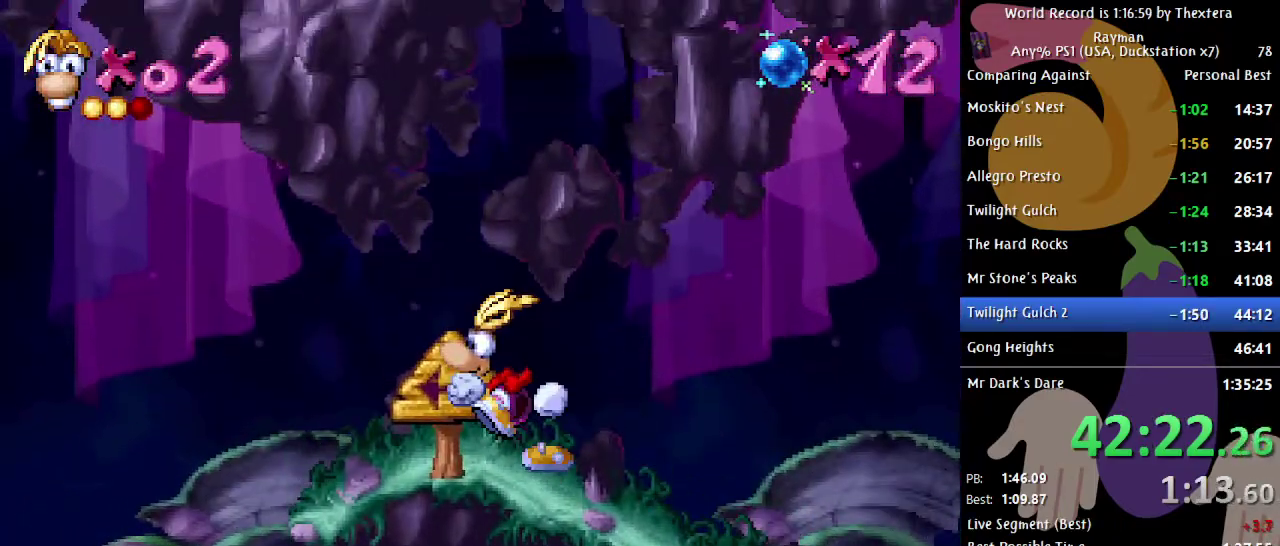
{"buttons": ["DPAD_LEFT"], "events": [[67, "B", "up"]]}
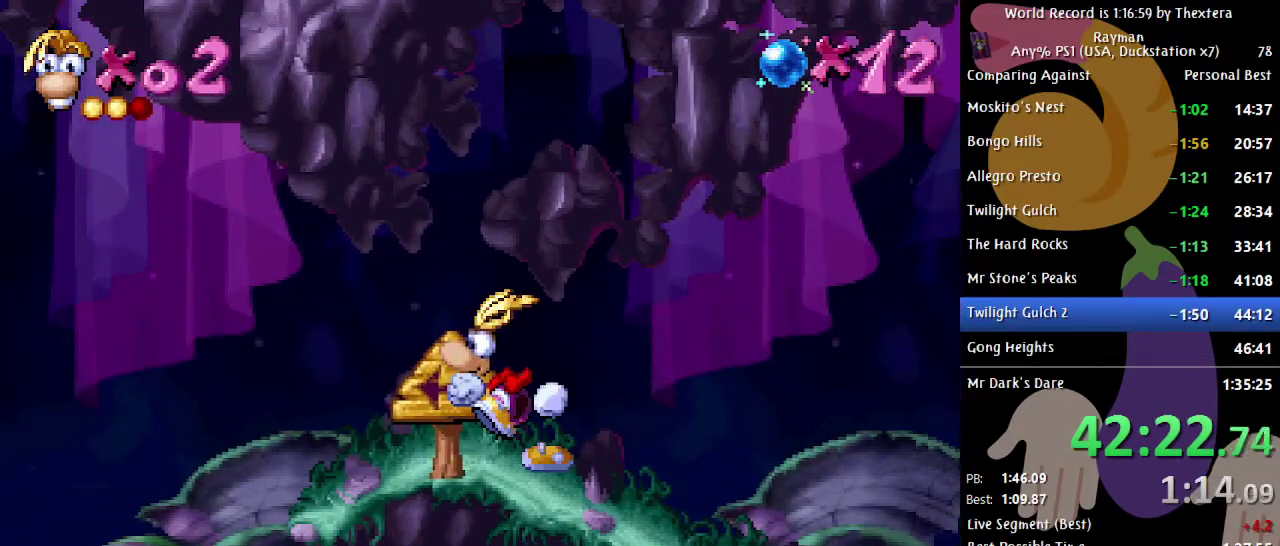
{"buttons": ["DPAD_DOWN"], "events": [[333, "DPAD_DOWN", "down"], [333, "DPAD_LEFT", "up"]]}
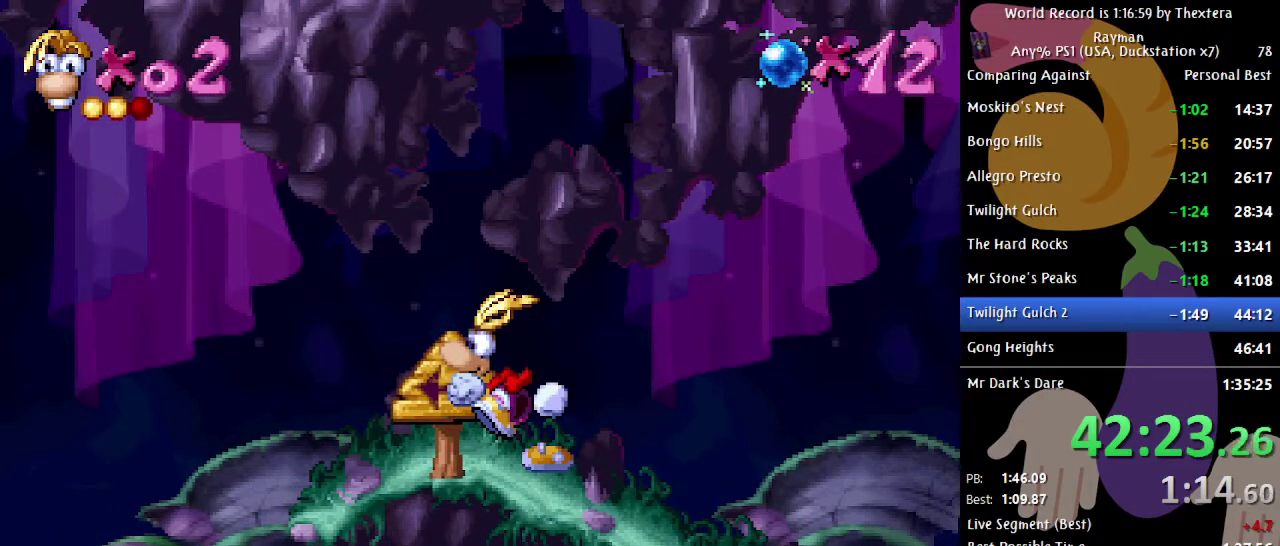
{"buttons": ["DPAD_DOWN"], "events": []}
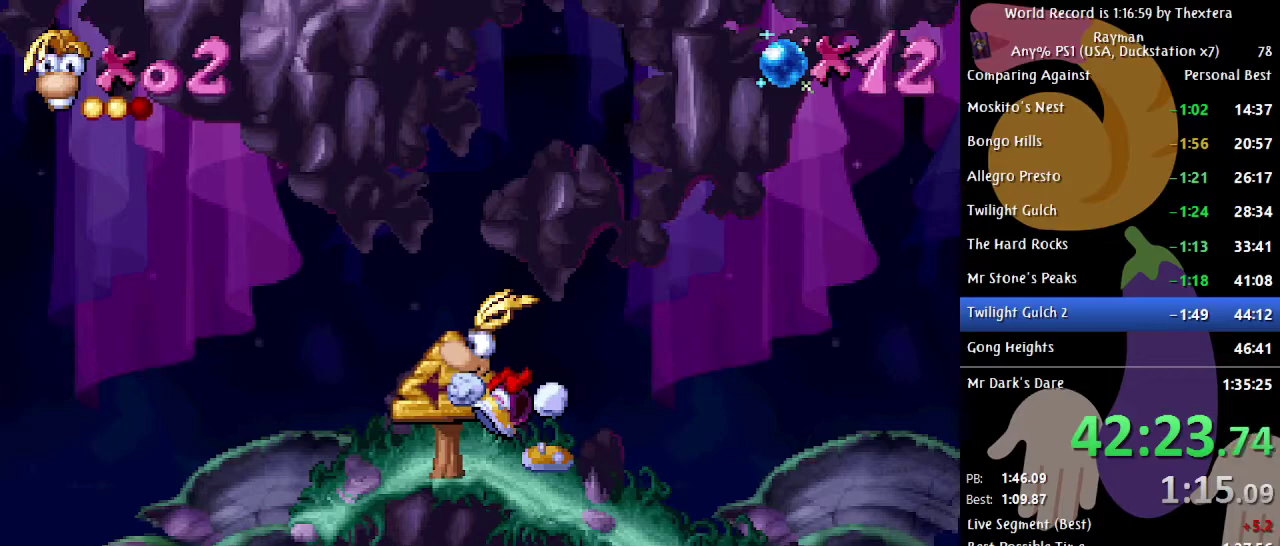
{"buttons": ["DPAD_DOWN"], "events": []}
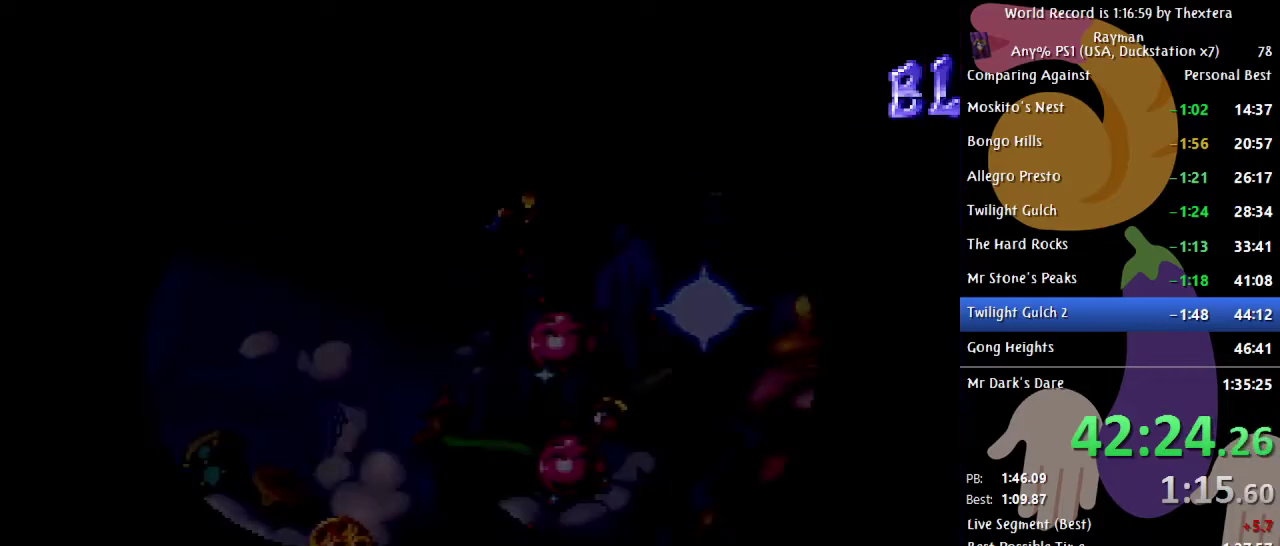
{"buttons": ["DPAD_DOWN"], "events": []}
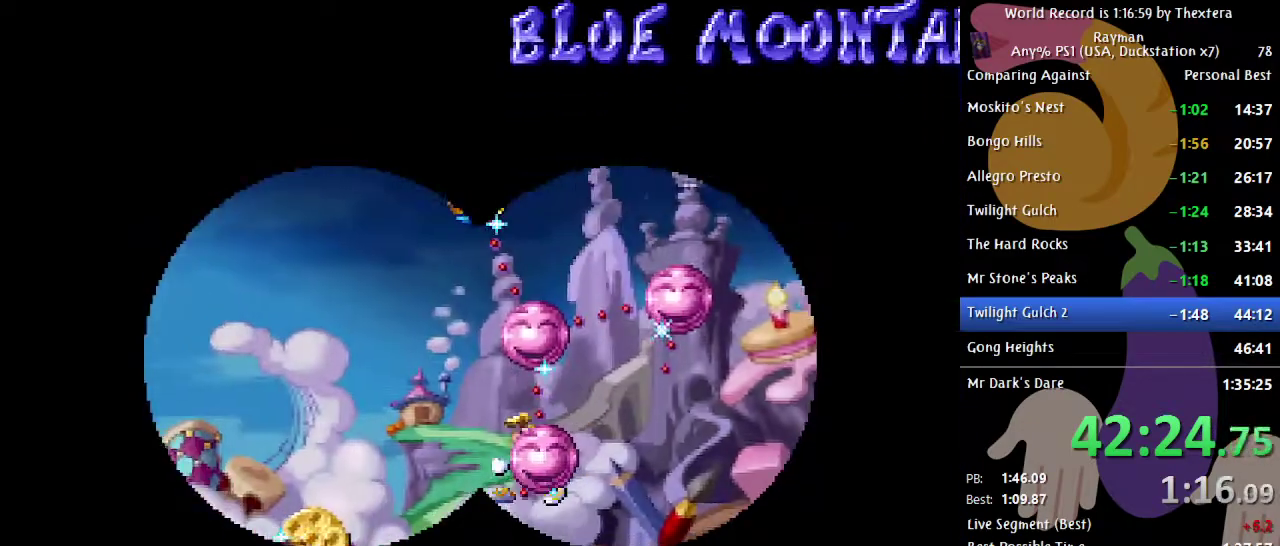
{"buttons": ["DPAD_LEFT"], "events": [[233, "DPAD_LEFT", "down"], [267, "DPAD_DOWN", "up"]]}
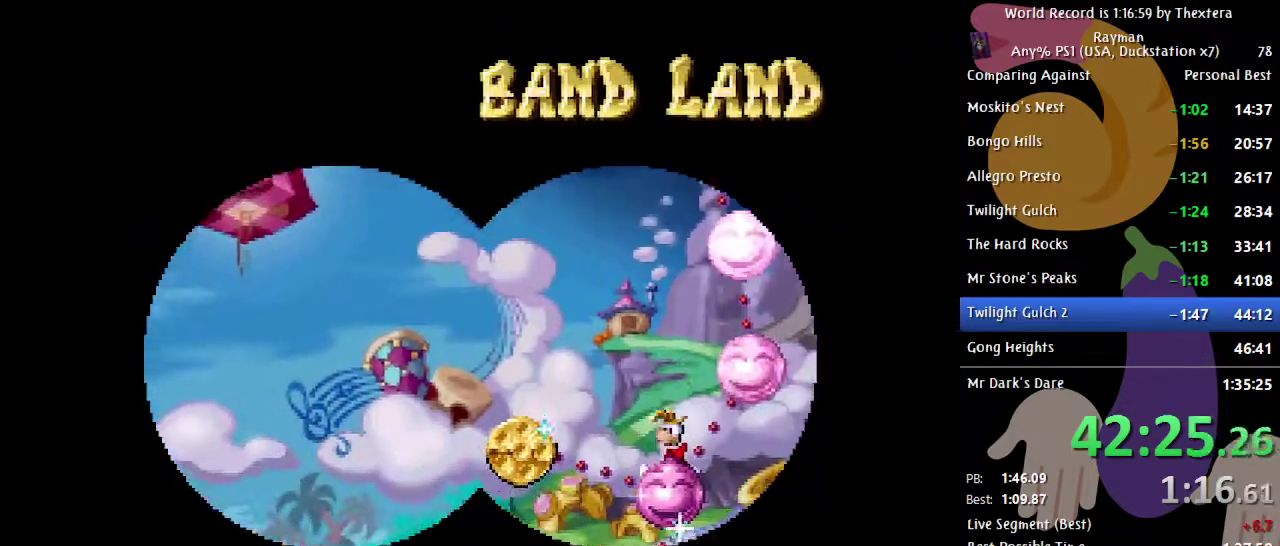
{"buttons": ["A"], "events": [[400, "DPAD_LEFT", "up"], [417, "A", "down"]]}
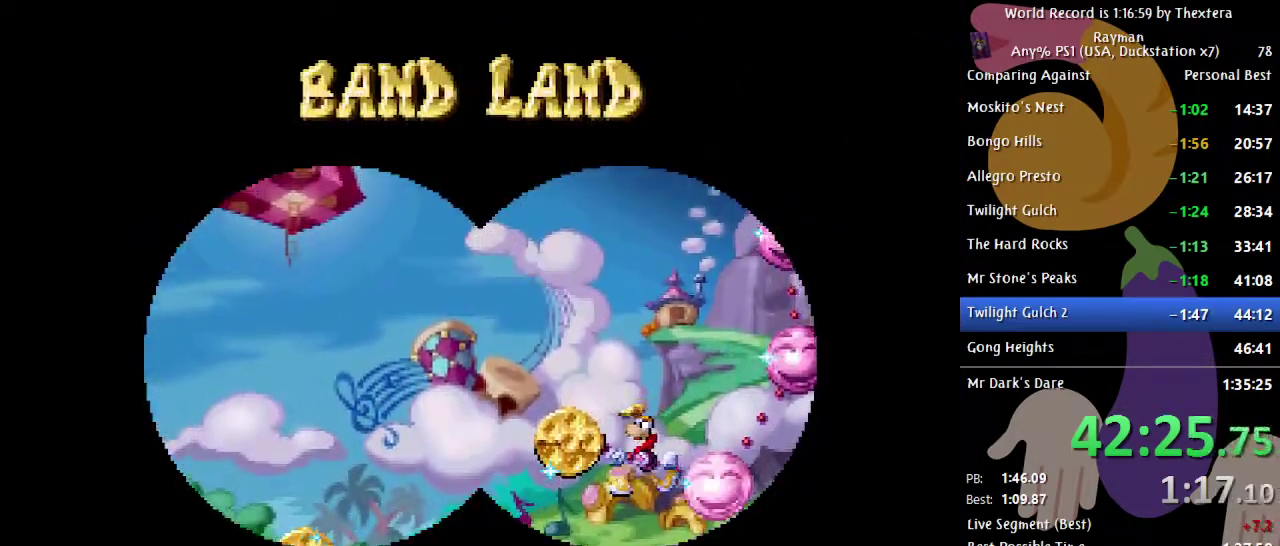
{"buttons": ["A"], "events": []}
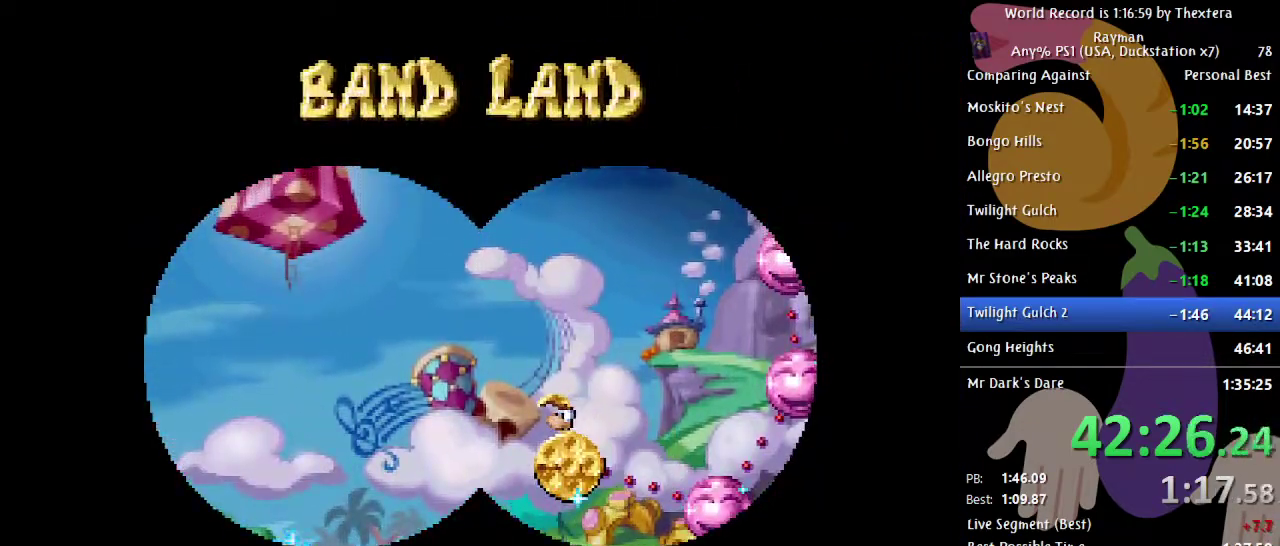
{"buttons": ["A"], "events": []}
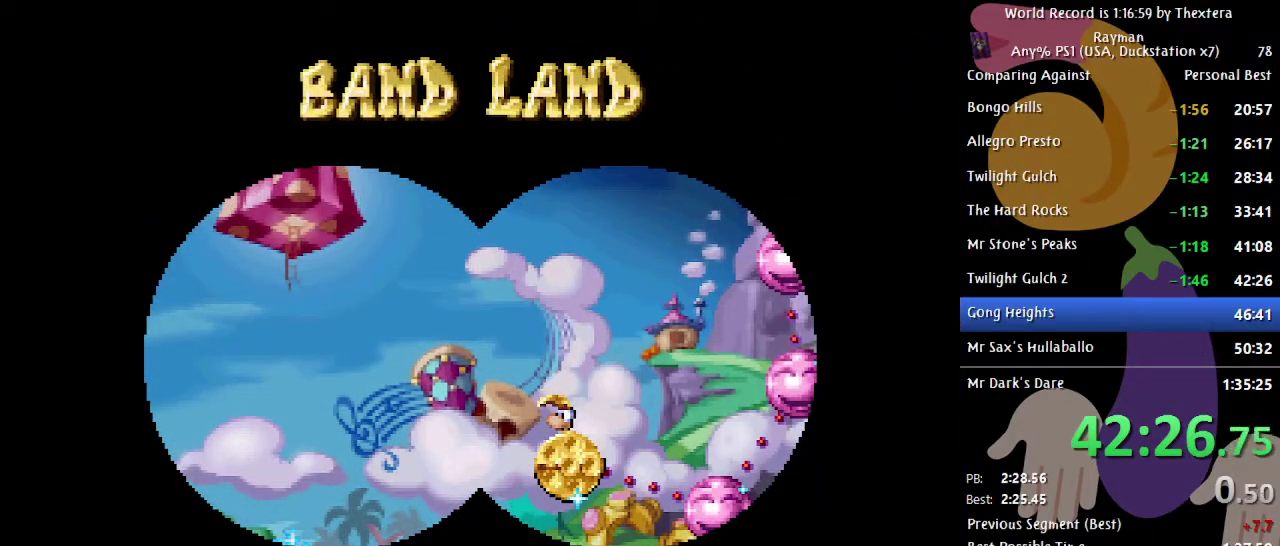
{"buttons": ["A"], "events": []}
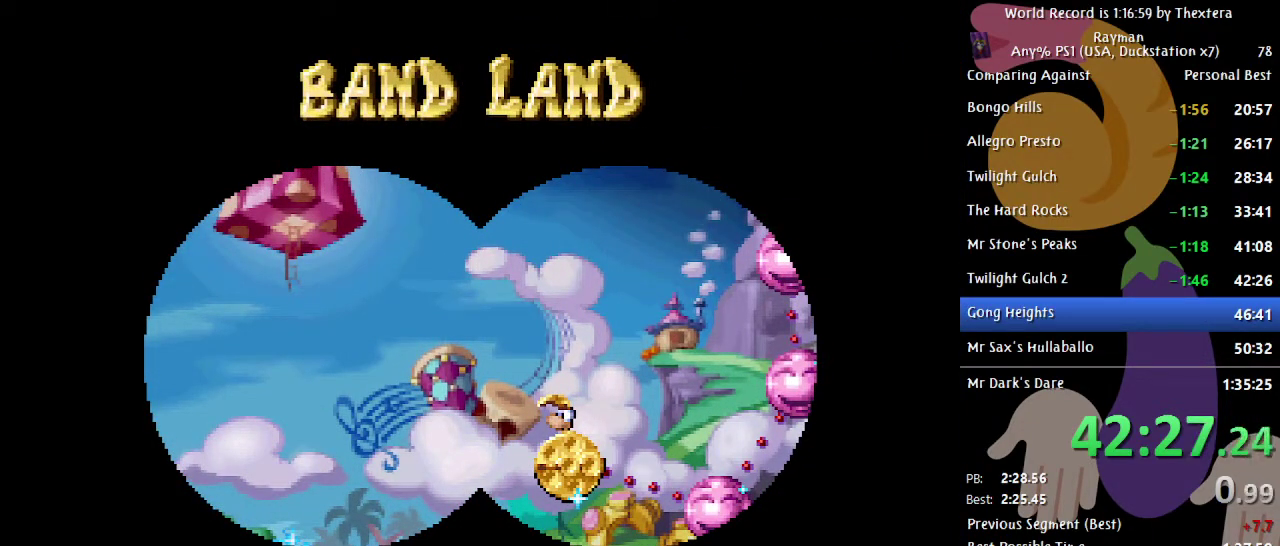
{"buttons": ["A"], "events": []}
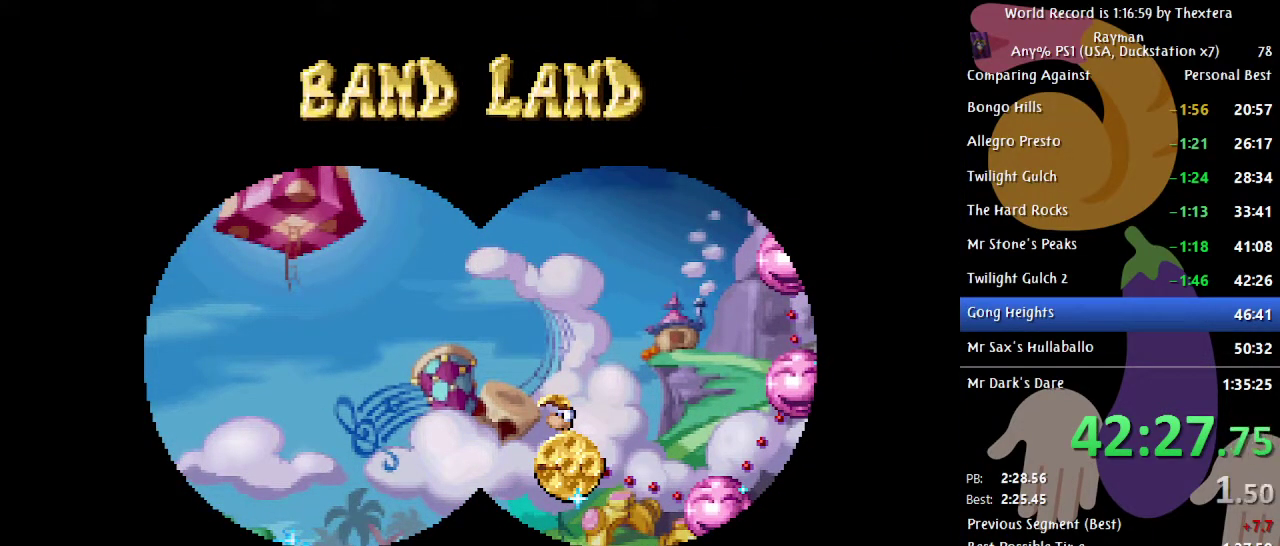
{"buttons": [], "events": [[100, "A", "up"]]}
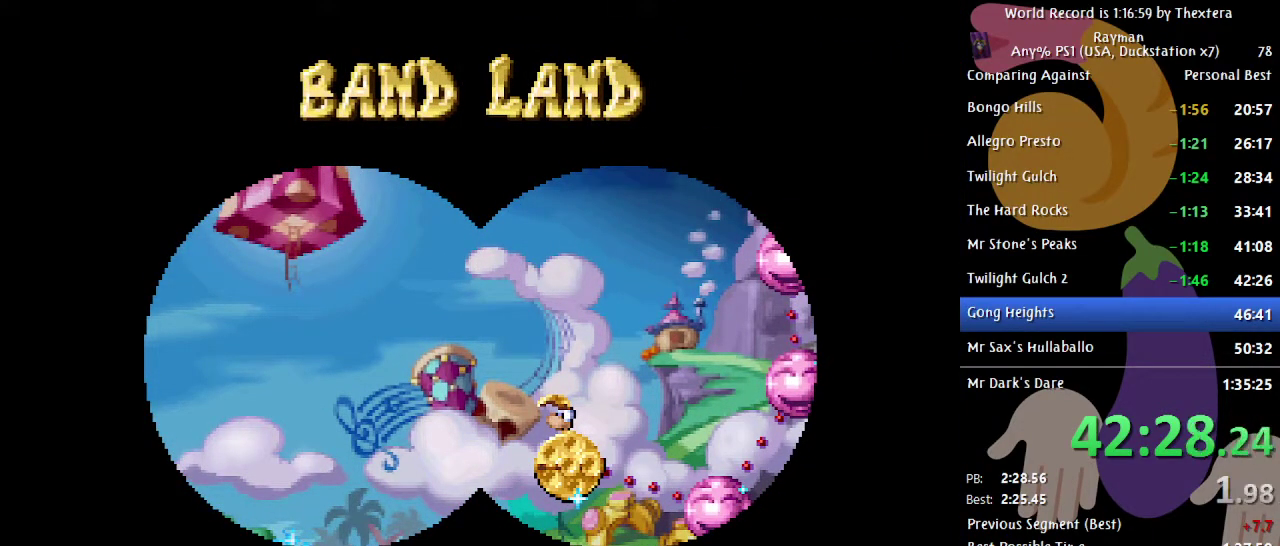
{"buttons": [], "events": []}
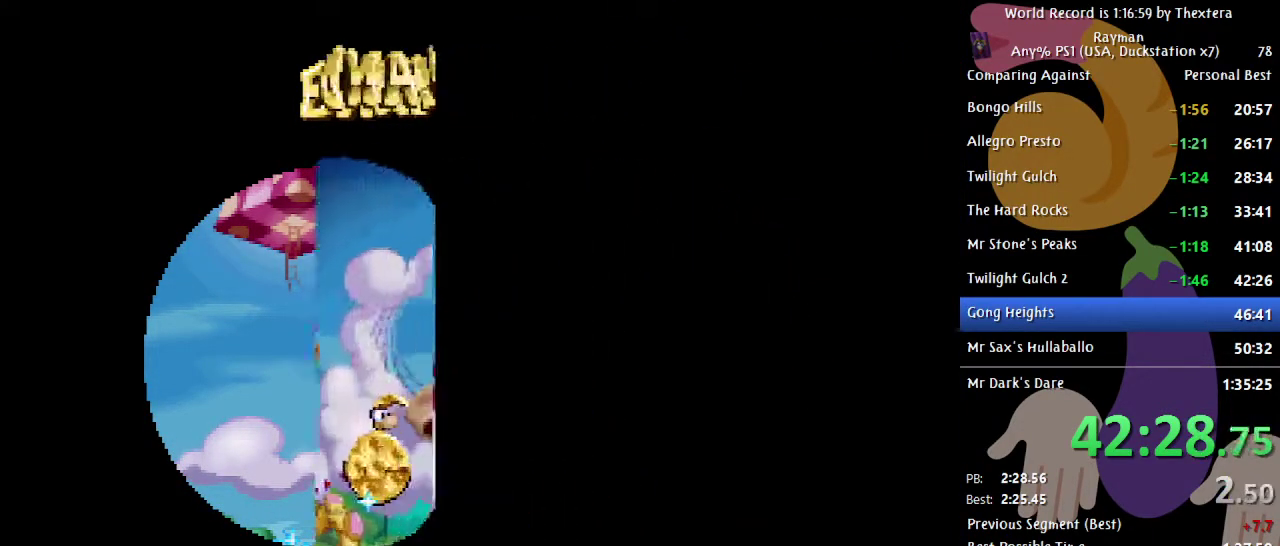
{"buttons": [], "events": []}